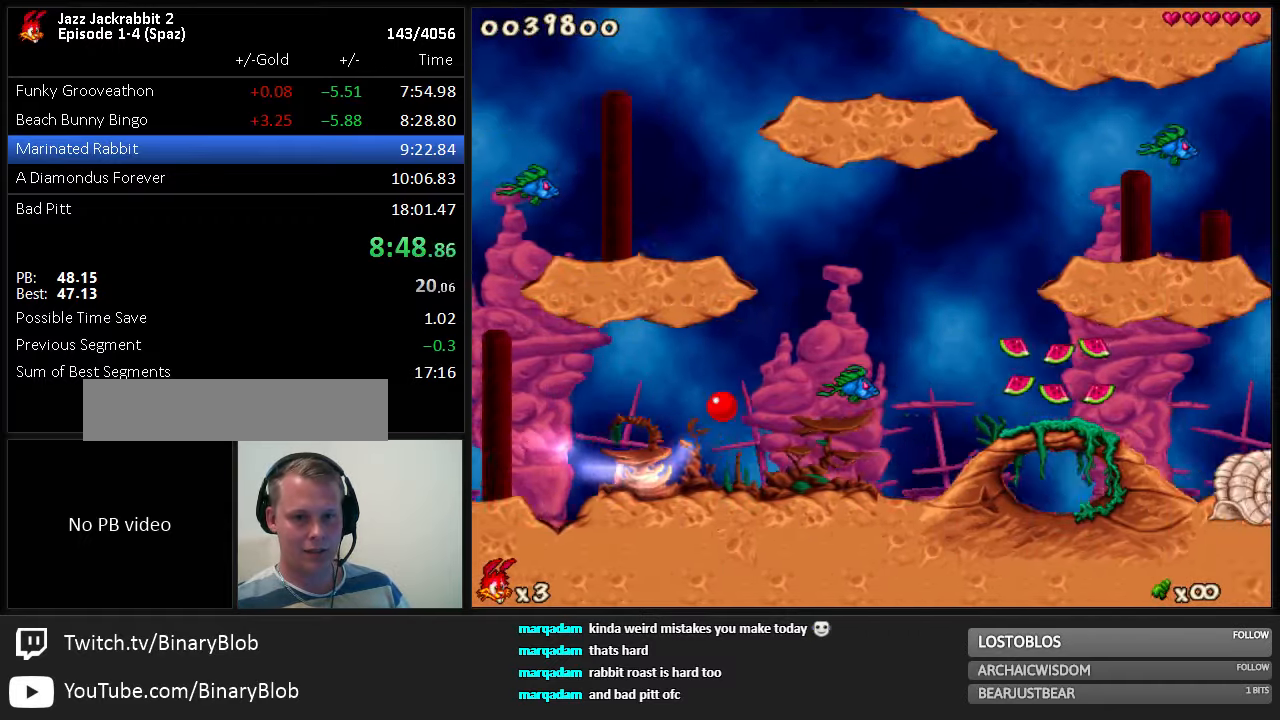
Gameplay with keyboard; each line is a JSON object with the keys held at the frame after it. "events" lists presses ("down") and releases ("up") of "1", "2", "3", "4", "5", "6", "7", "8", "9", "down", "jump", "left", "right", "shoot" and "up" between this image and that frame as [ms after this image, input, new state], when the widget could be followed in between. No other keys are recorded. Mouse input is not recorded. Key names are as the overlay labels them; some are game actions (e.g. jump) rather than physical keys. Not read: run.
{"keys": ["right"], "events": [[350, "jump", "up"]]}
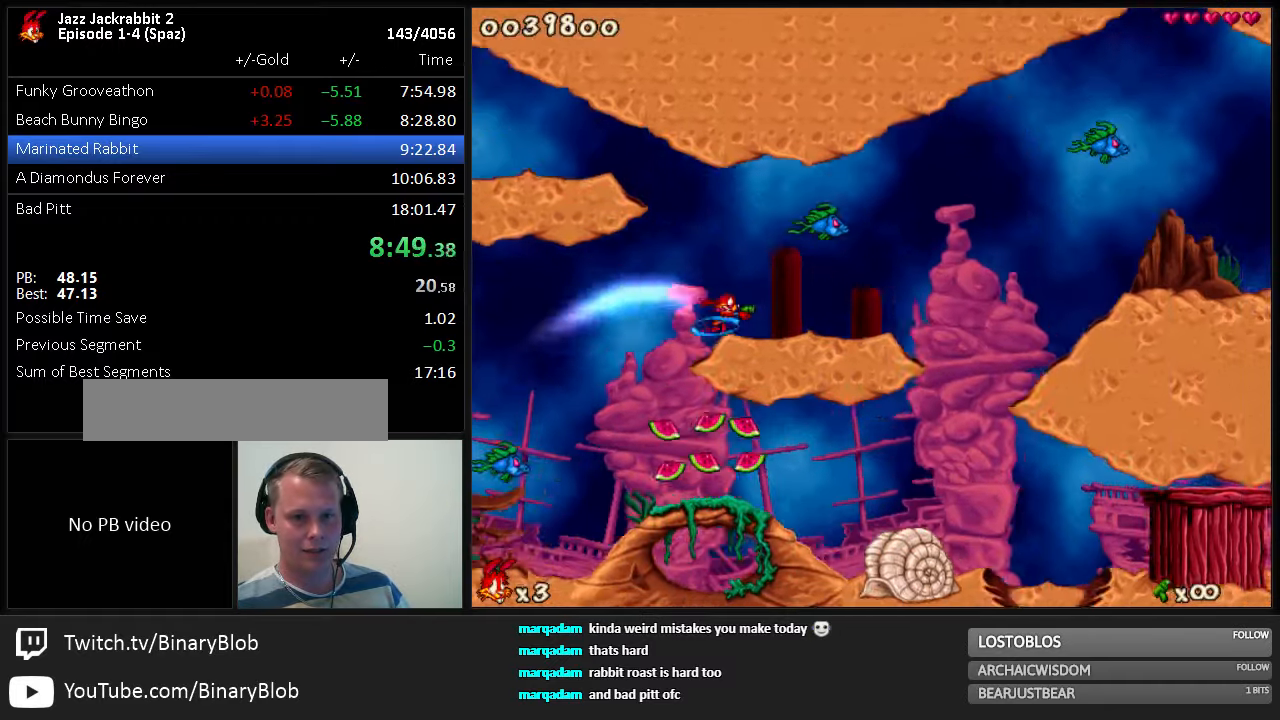
{"keys": ["right"], "events": []}
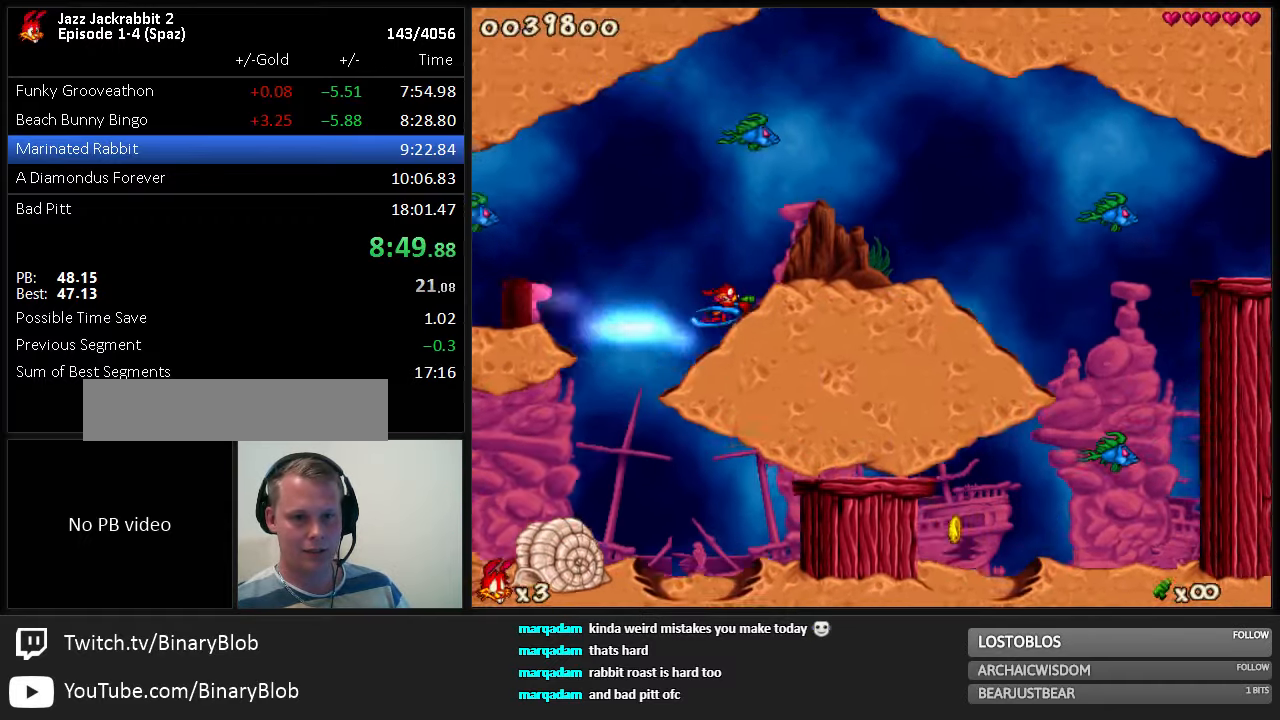
{"keys": ["right"], "events": [[67, "jump", "down"], [167, "jump", "up"], [233, "2", "down"], [300, "2", "up"]]}
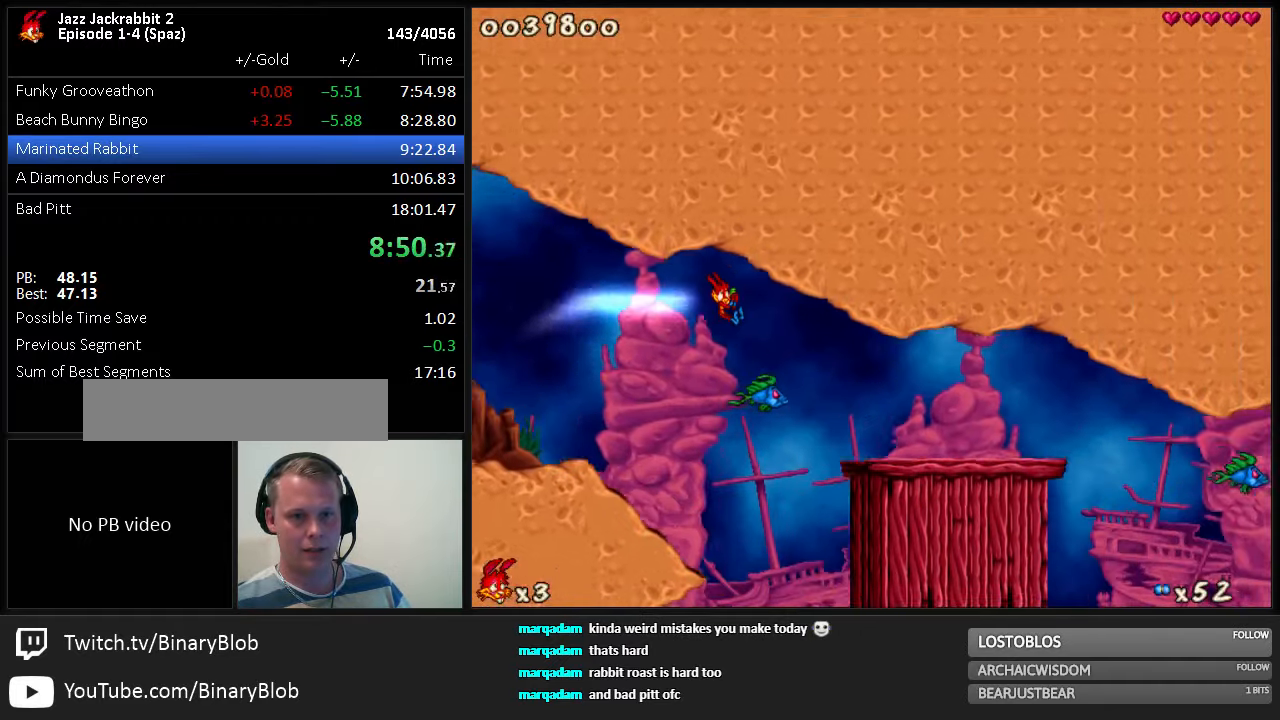
{"keys": ["right"], "events": [[417, "shoot", "down"], [483, "shoot", "up"]]}
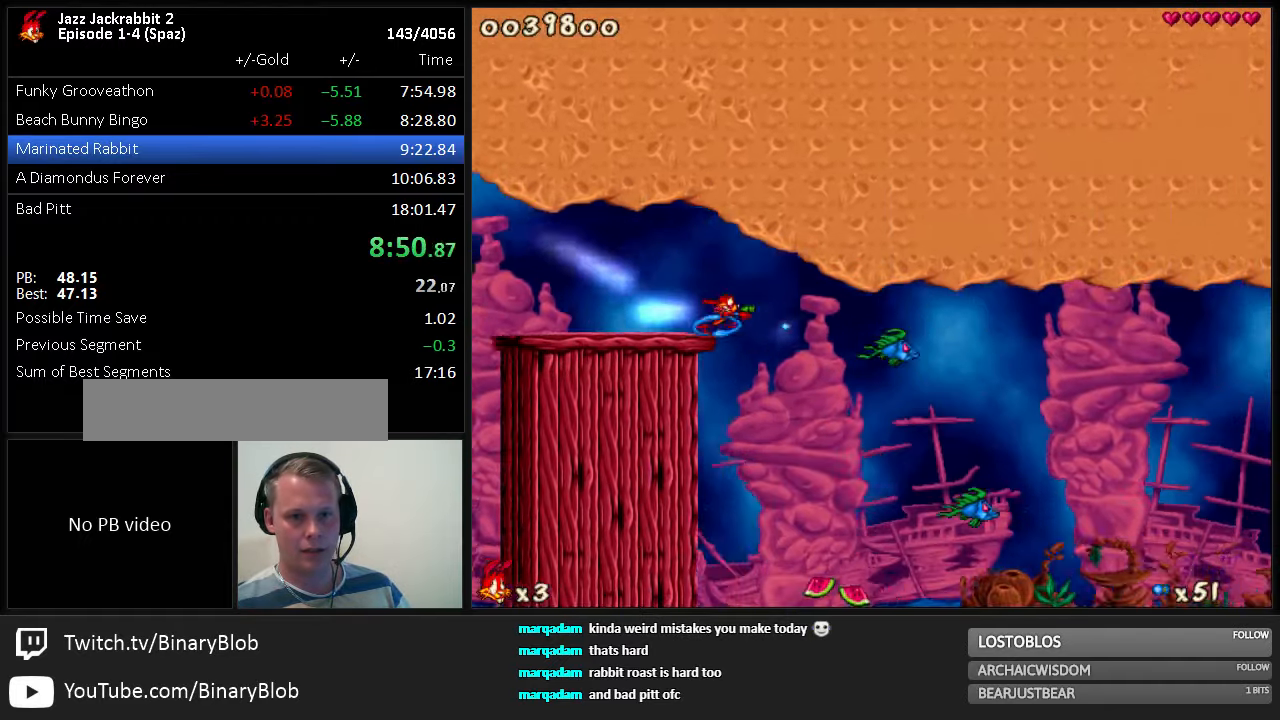
{"keys": ["jump", "right"], "events": [[50, "1", "down"], [150, "1", "up"], [267, "jump", "down"]]}
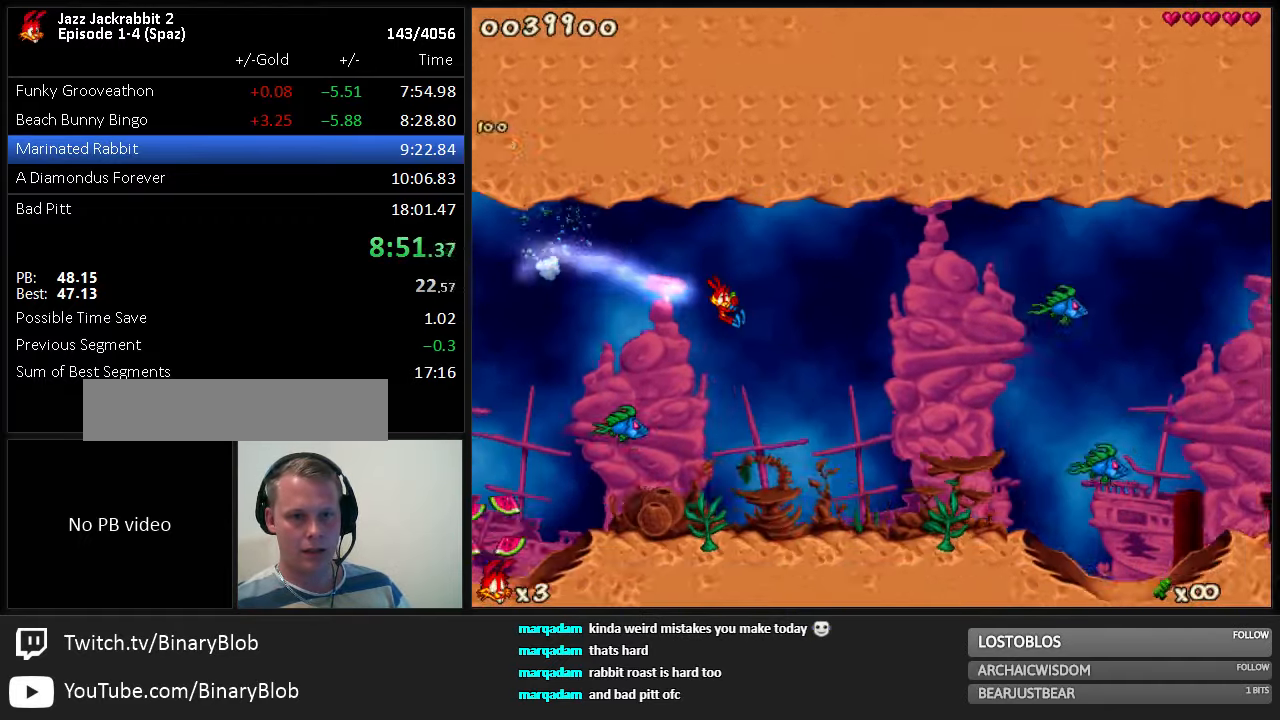
{"keys": ["jump", "right"], "events": []}
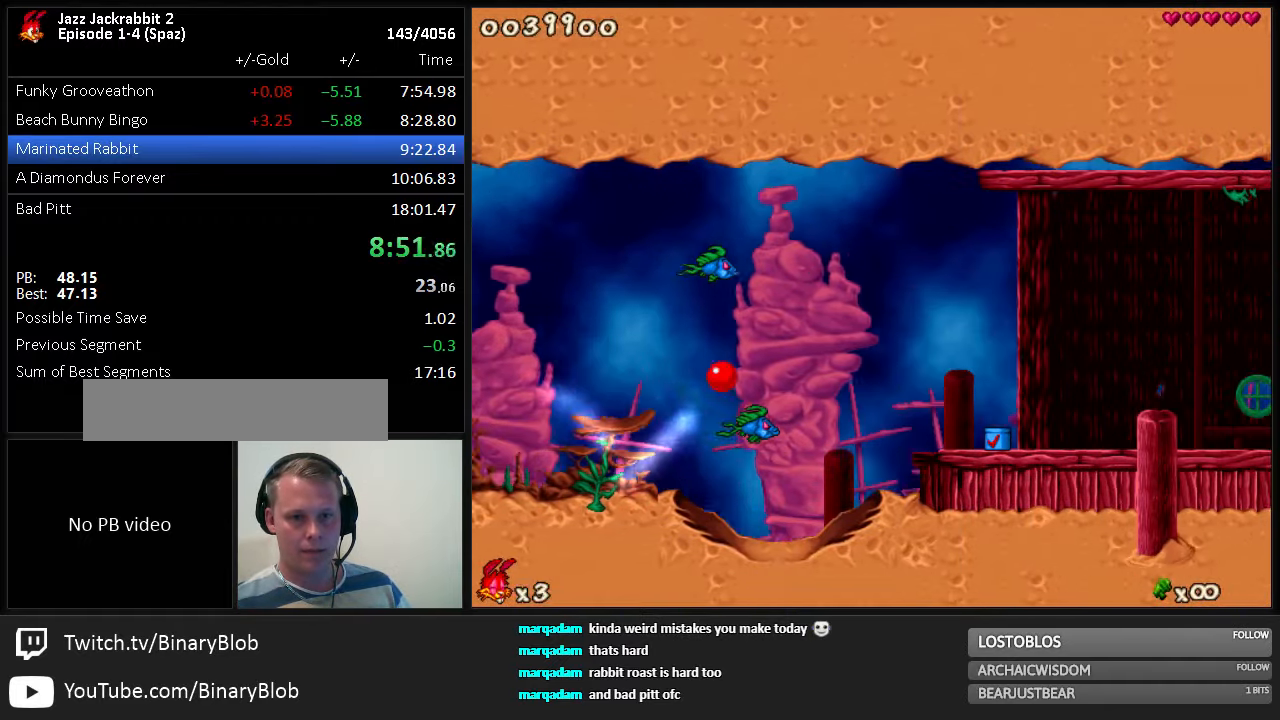
{"keys": ["right"], "events": [[50, "jump", "up"]]}
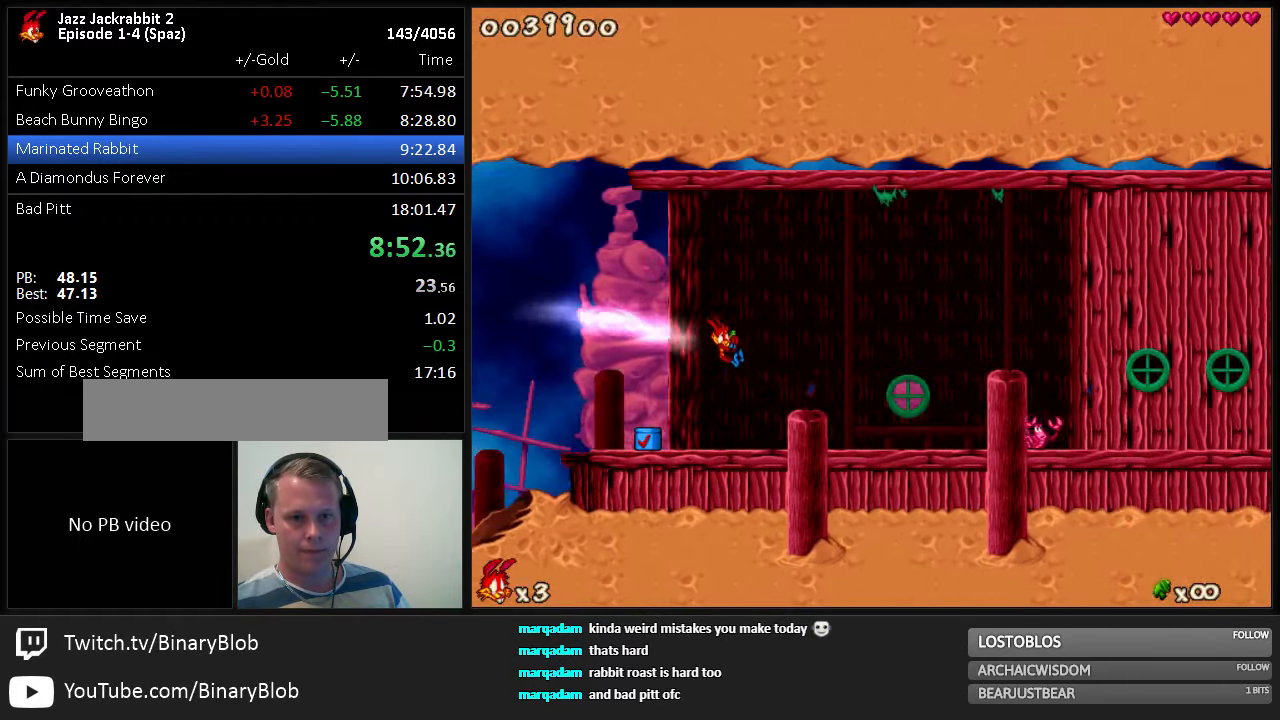
{"keys": ["jump", "right"], "events": [[333, "jump", "down"]]}
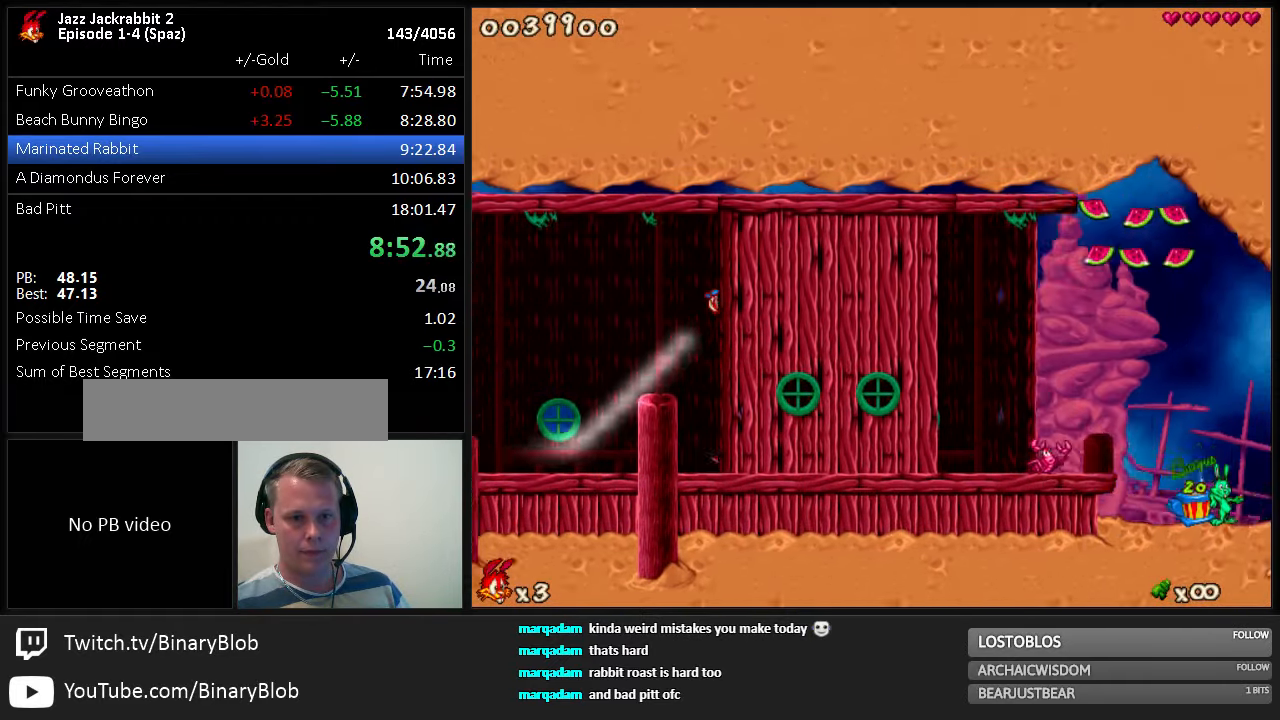
{"keys": ["right"], "events": [[367, "jump", "up"]]}
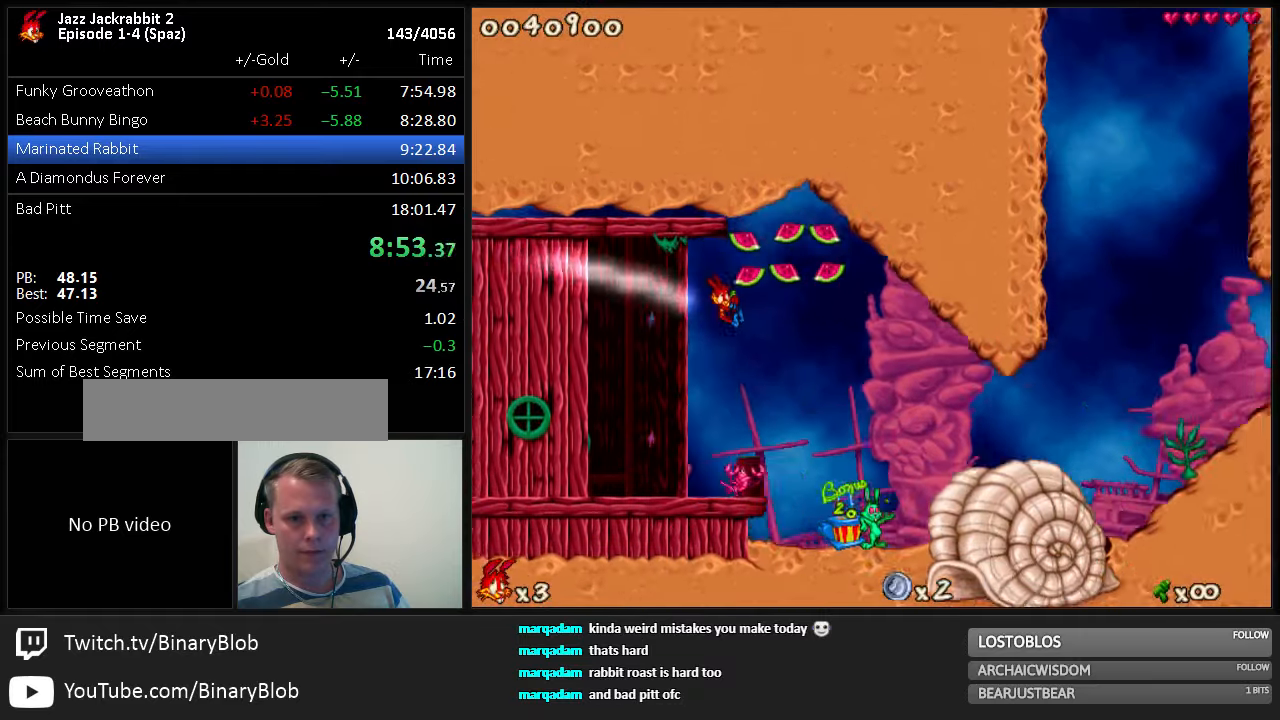
{"keys": ["jump", "right"], "events": [[484, "jump", "down"]]}
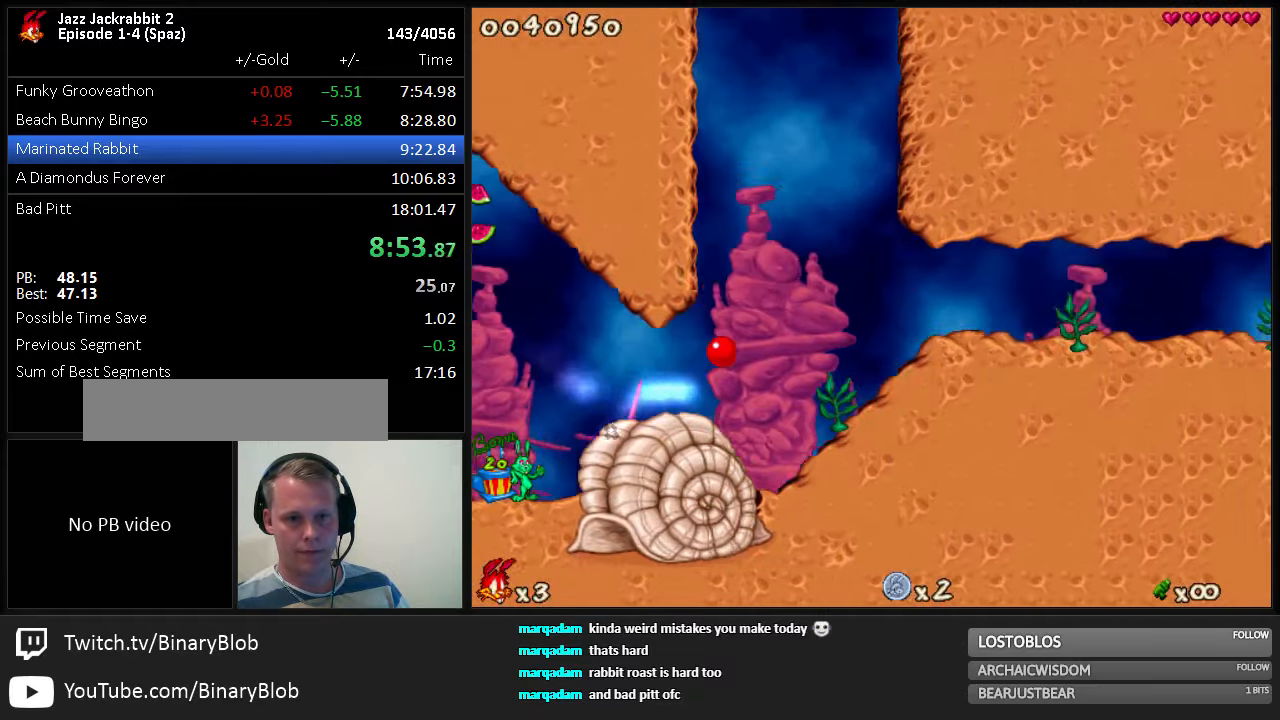
{"keys": ["4", "right"], "events": [[317, "jump", "up"], [450, "4", "down"]]}
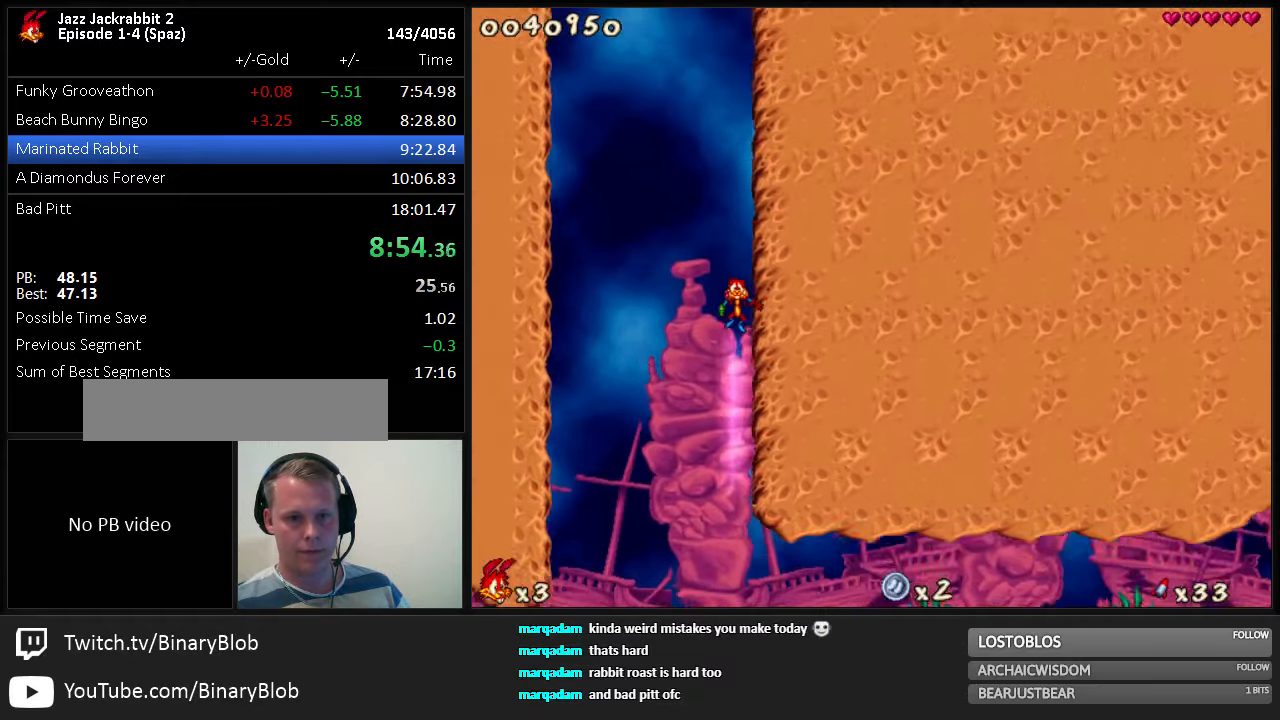
{"keys": ["jump"], "events": [[17, "4", "up"], [84, "right", "up"], [200, "jump", "down"]]}
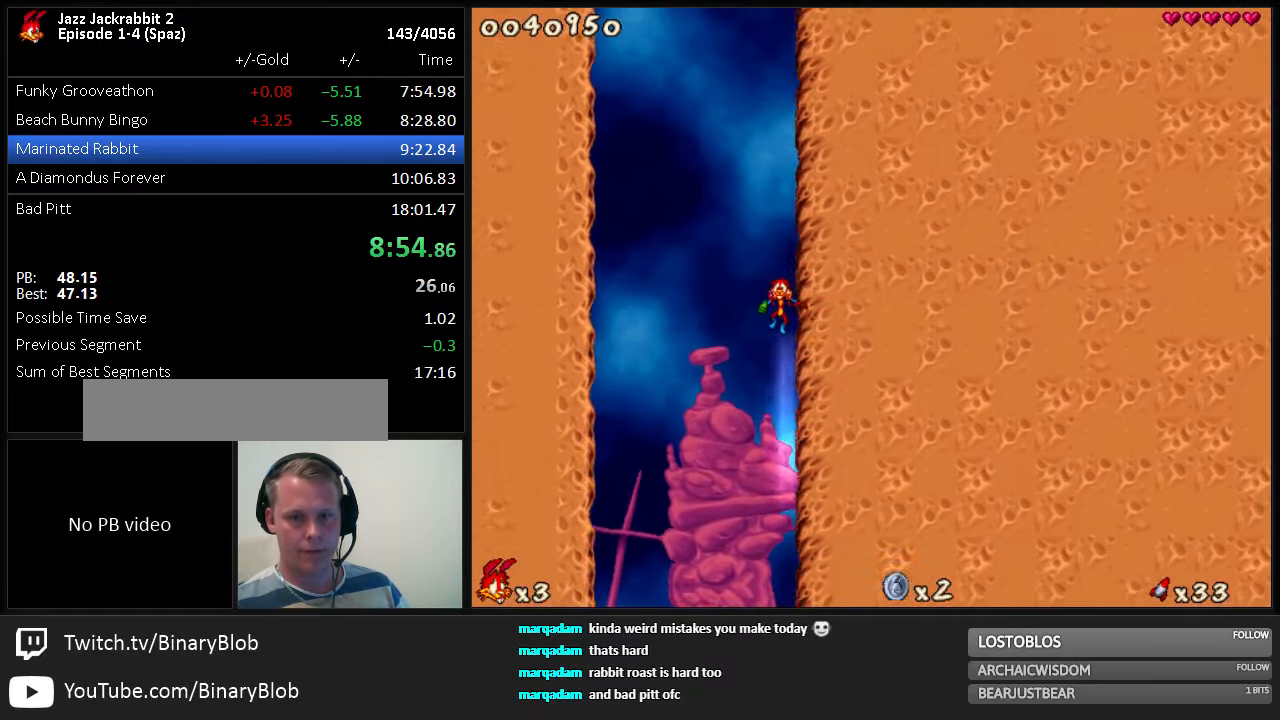
{"keys": ["jump"], "events": []}
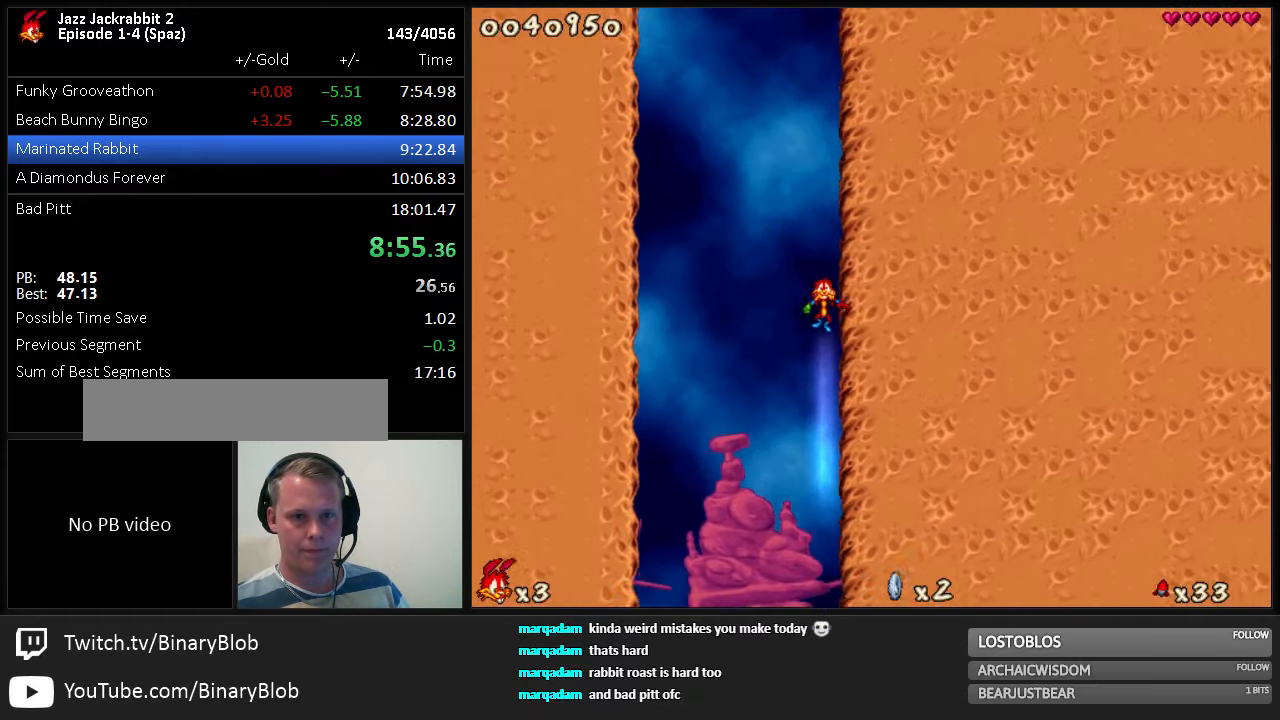
{"keys": ["jump"], "events": []}
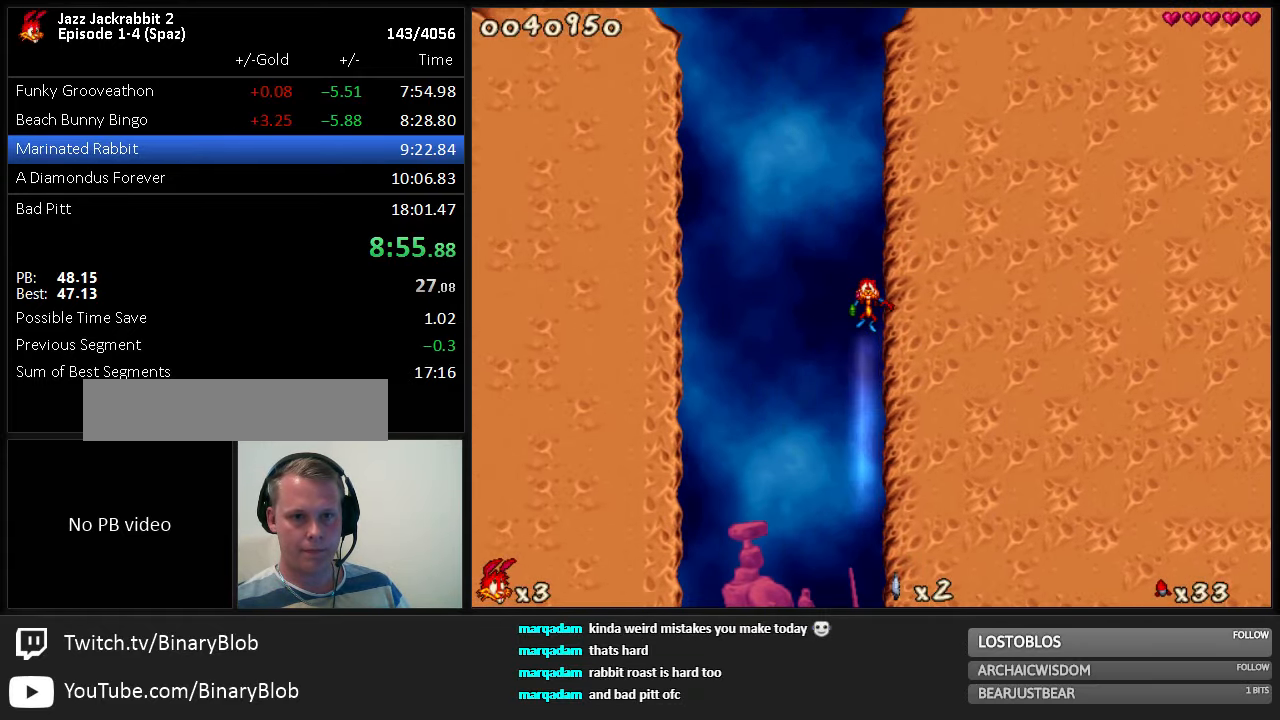
{"keys": ["jump", "left"], "events": [[284, "left", "down"]]}
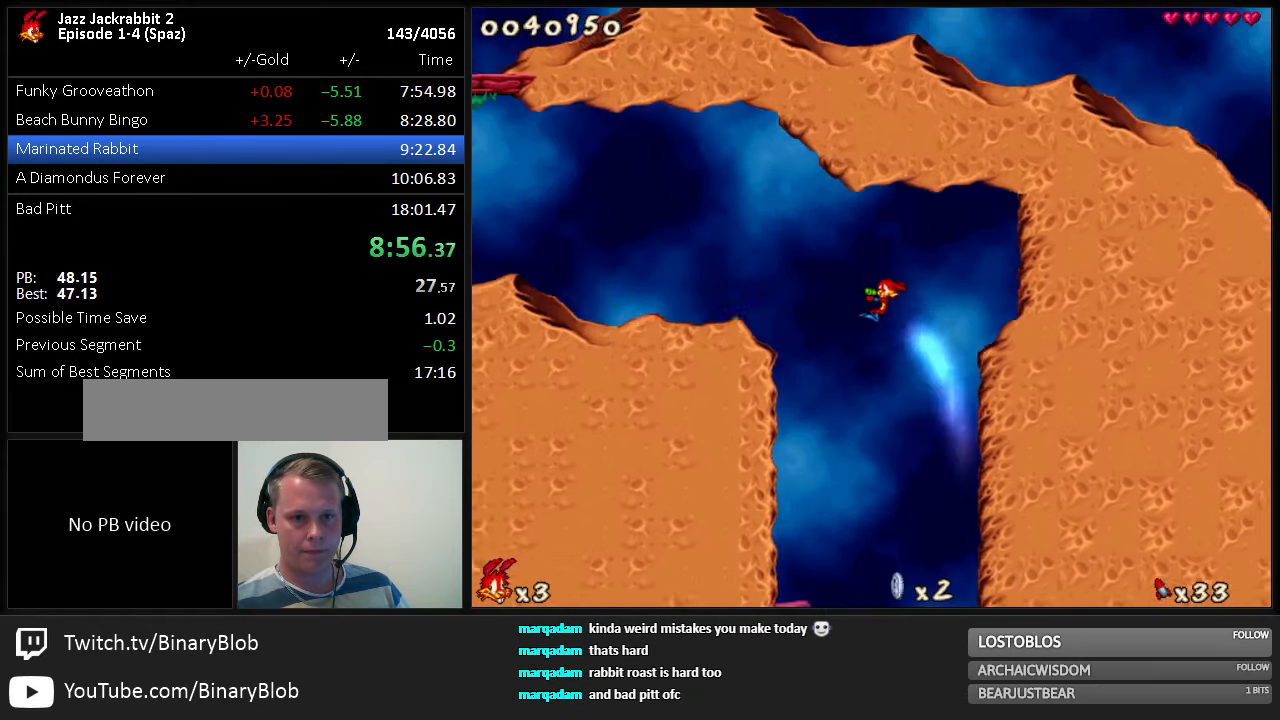
{"keys": ["left"], "events": [[117, "jump", "up"]]}
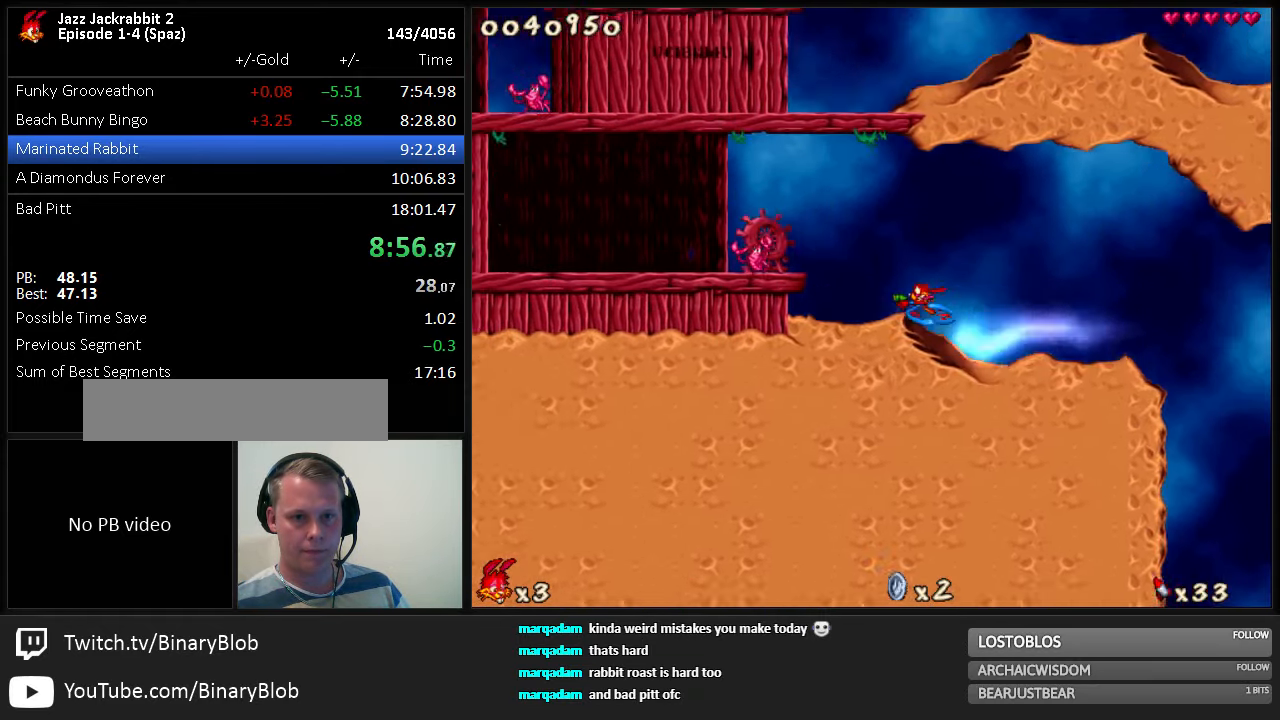
{"keys": ["left"], "events": [[34, "jump", "down"], [134, "jump", "up"]]}
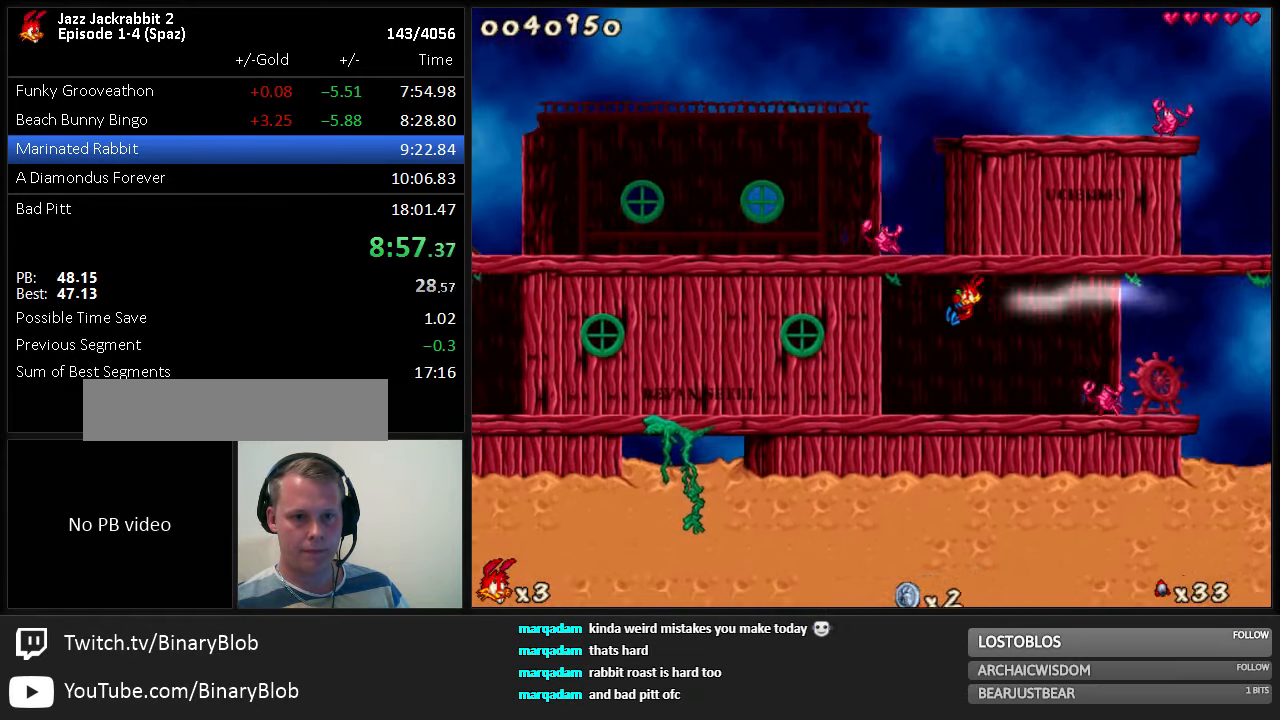
{"keys": ["left"], "events": []}
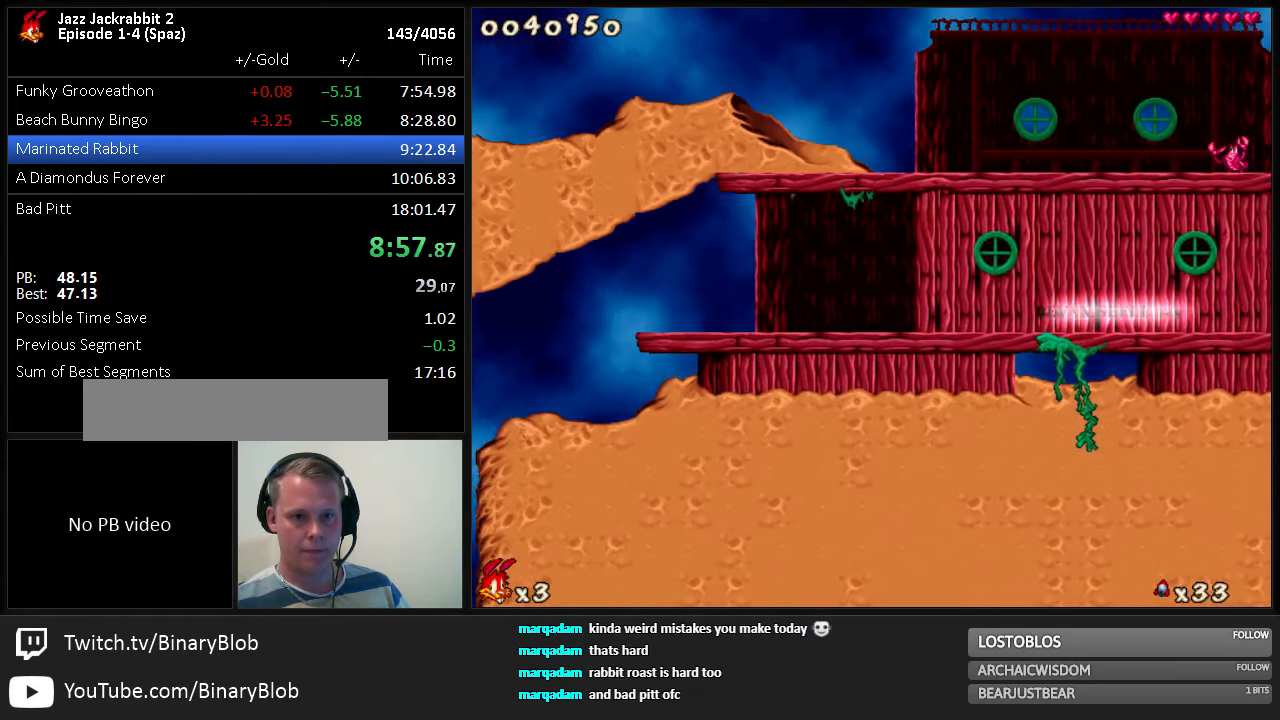
{"keys": ["left"], "events": [[50, "jump", "down"], [117, "jump", "up"]]}
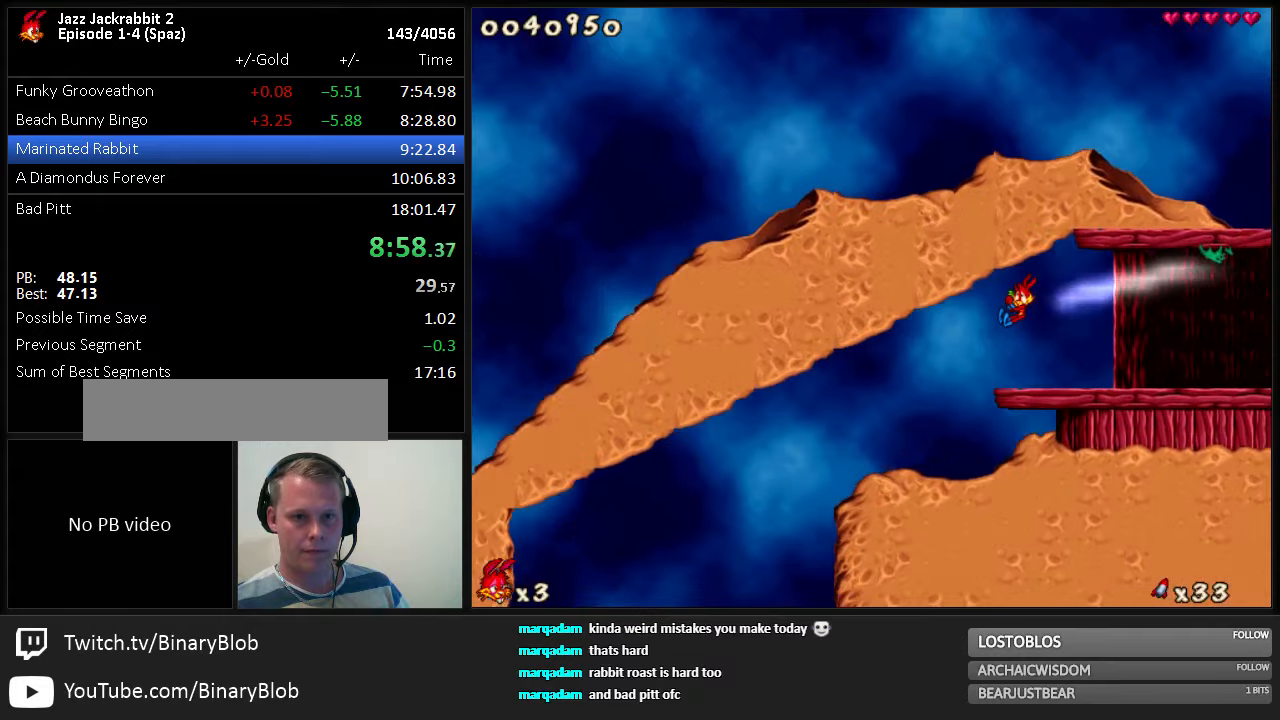
{"keys": [], "events": [[66, "left", "up"]]}
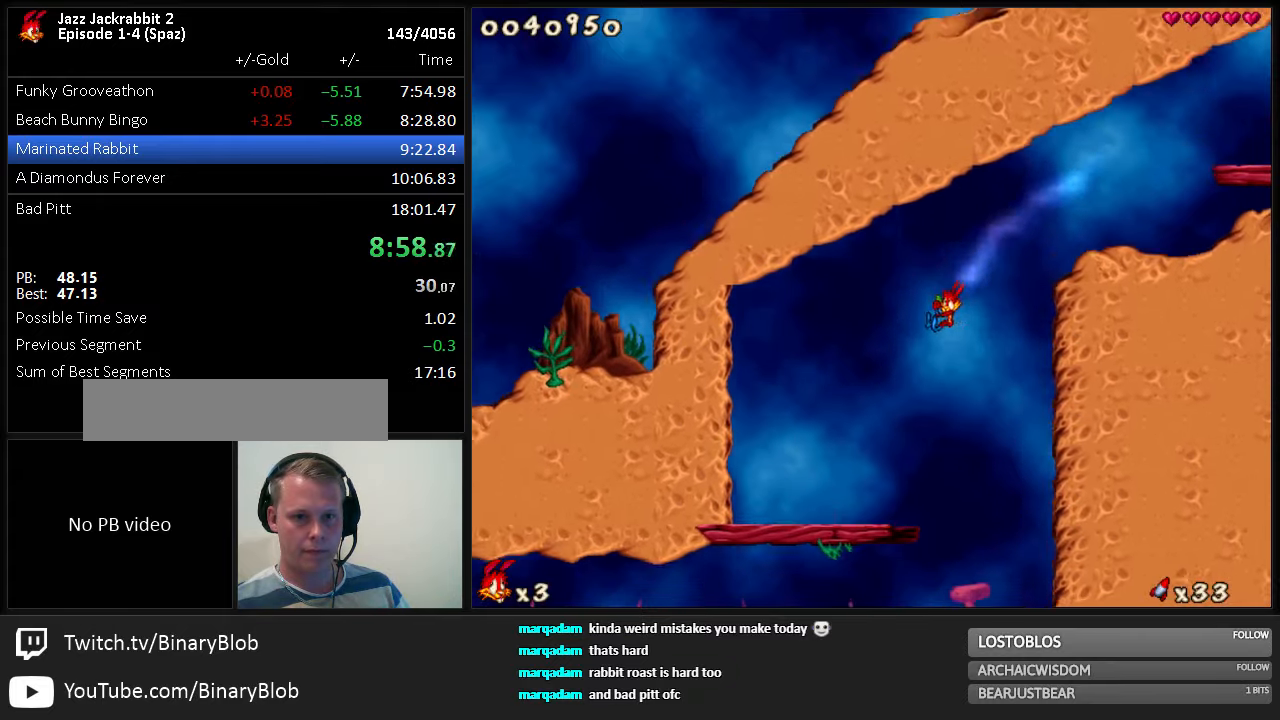
{"keys": ["left"], "events": [[200, "left", "down"]]}
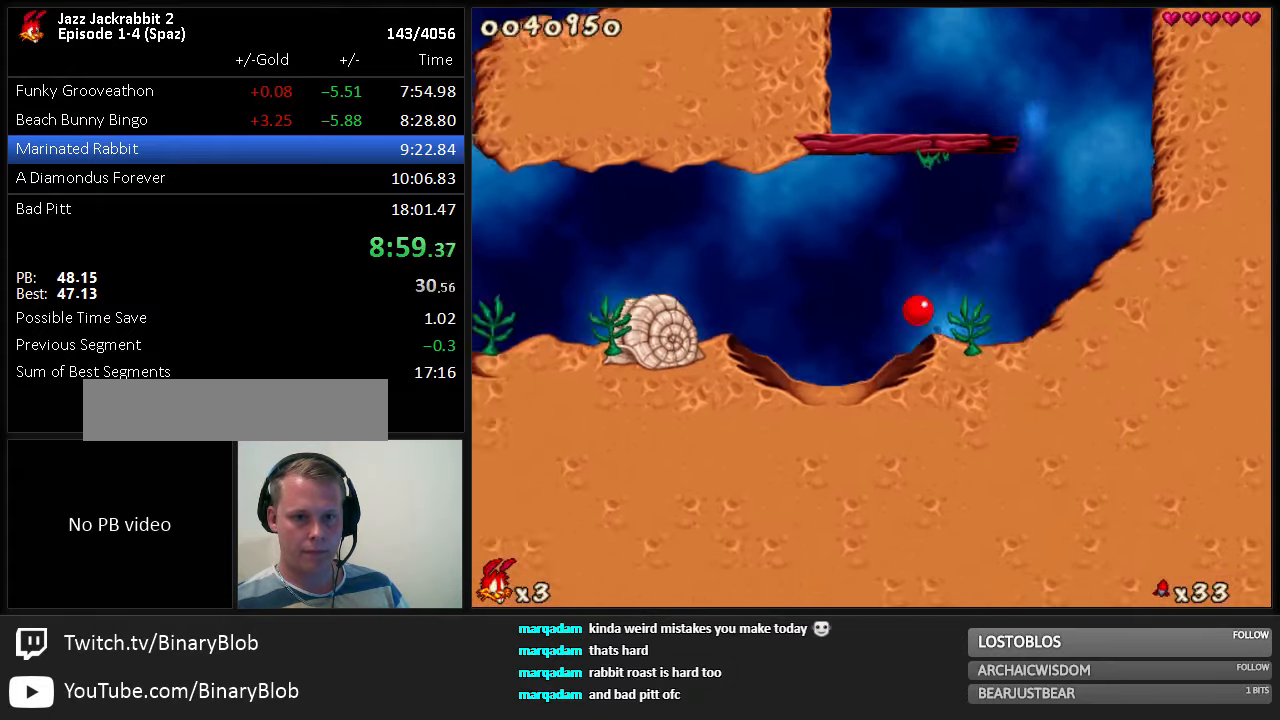
{"keys": [], "events": [[450, "left", "up"]]}
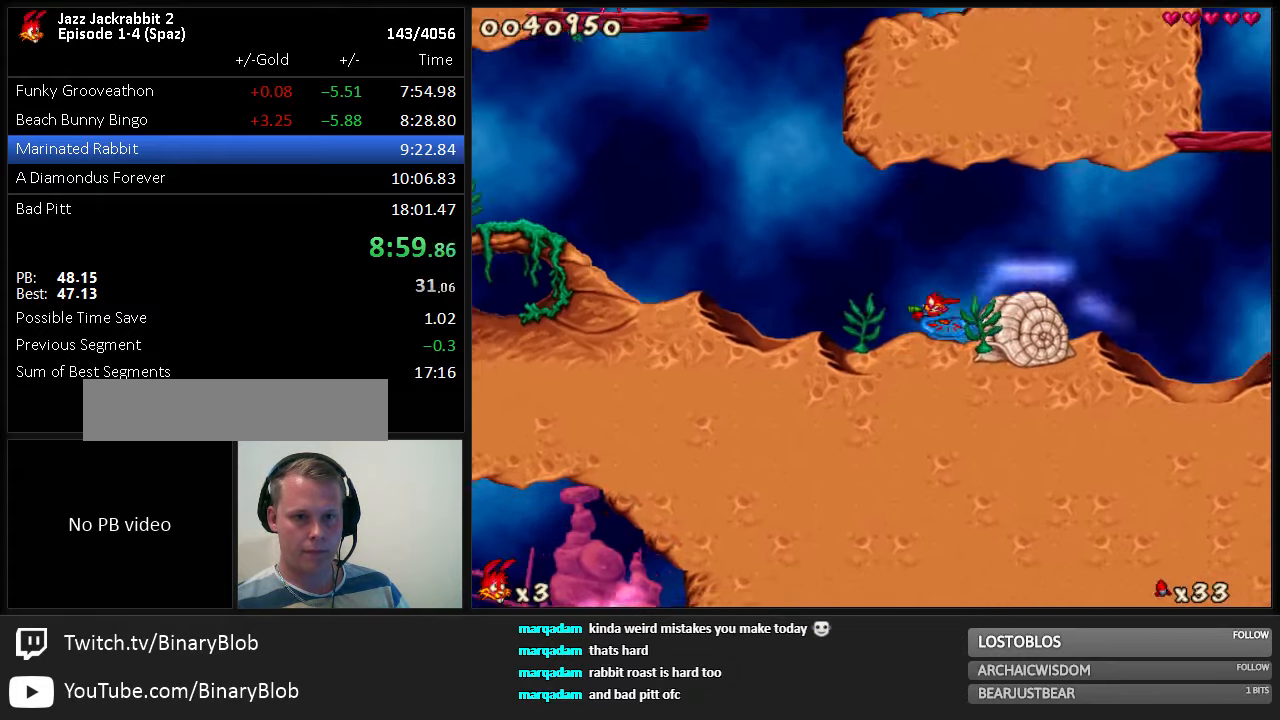
{"keys": ["right"], "events": [[50, "jump", "down"], [216, "right", "down"], [500, "jump", "up"]]}
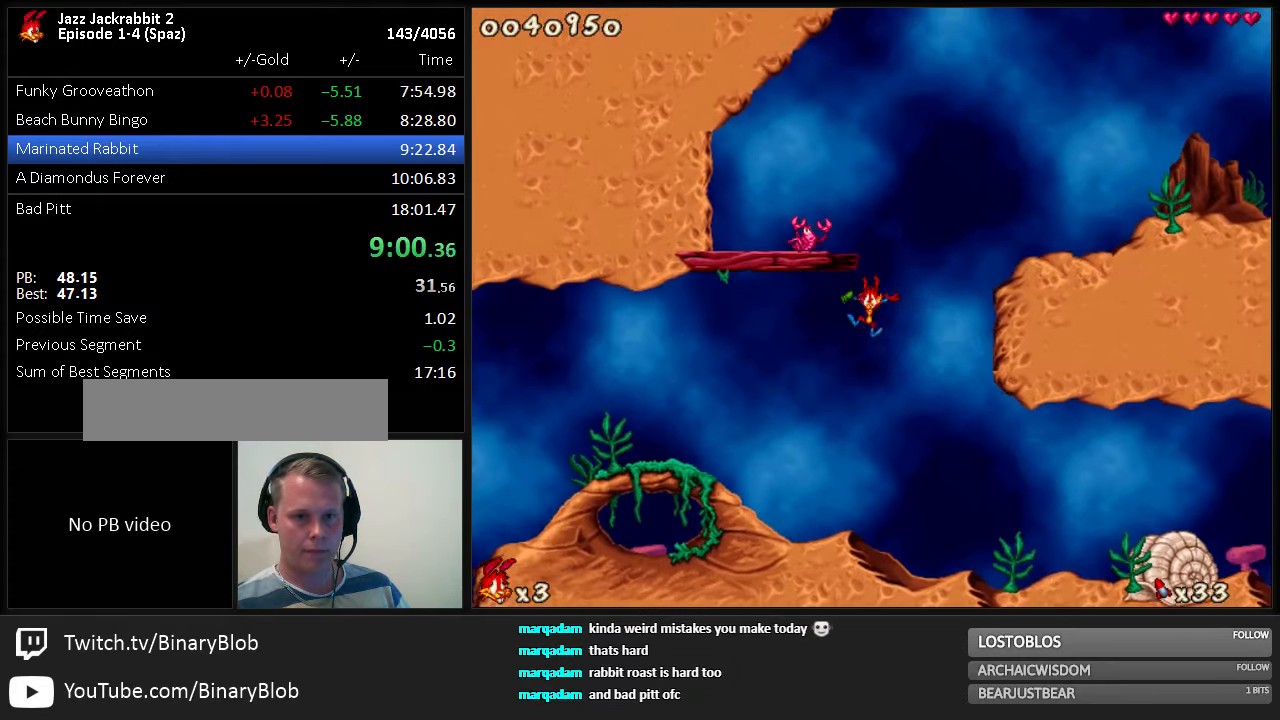
{"keys": ["jump", "right"], "events": [[133, "jump", "down"]]}
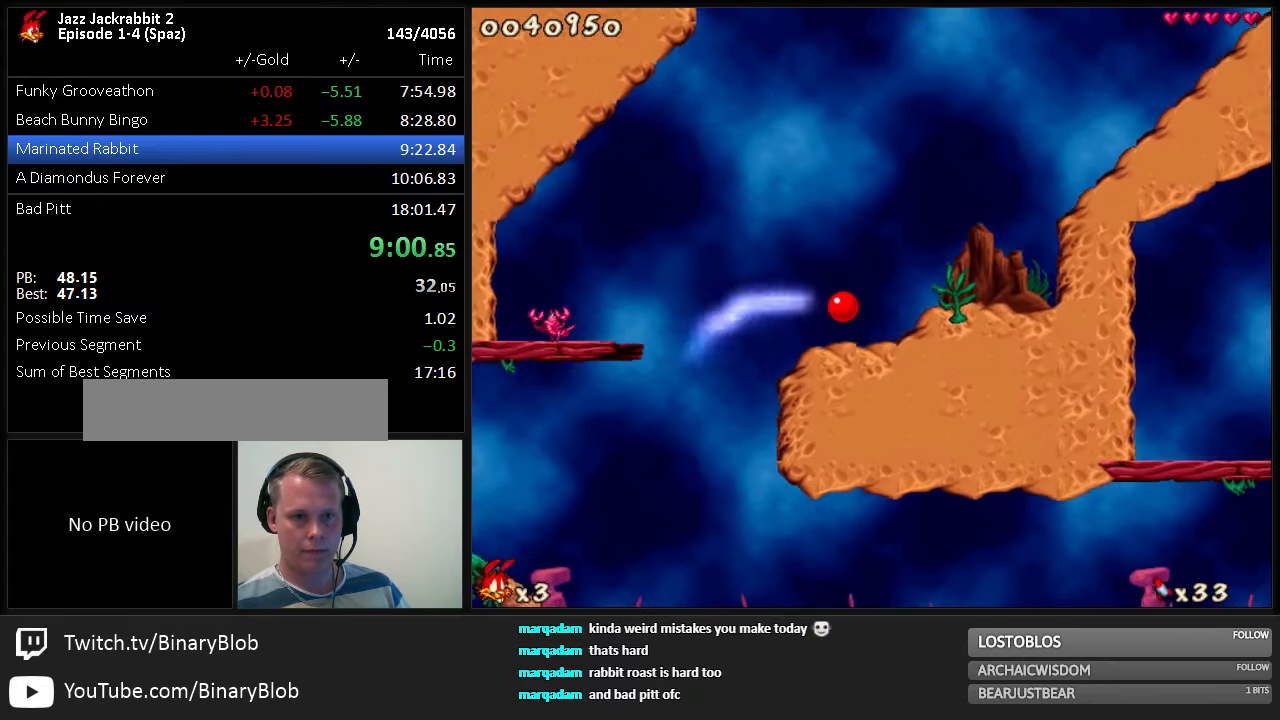
{"keys": ["jump", "right"], "events": []}
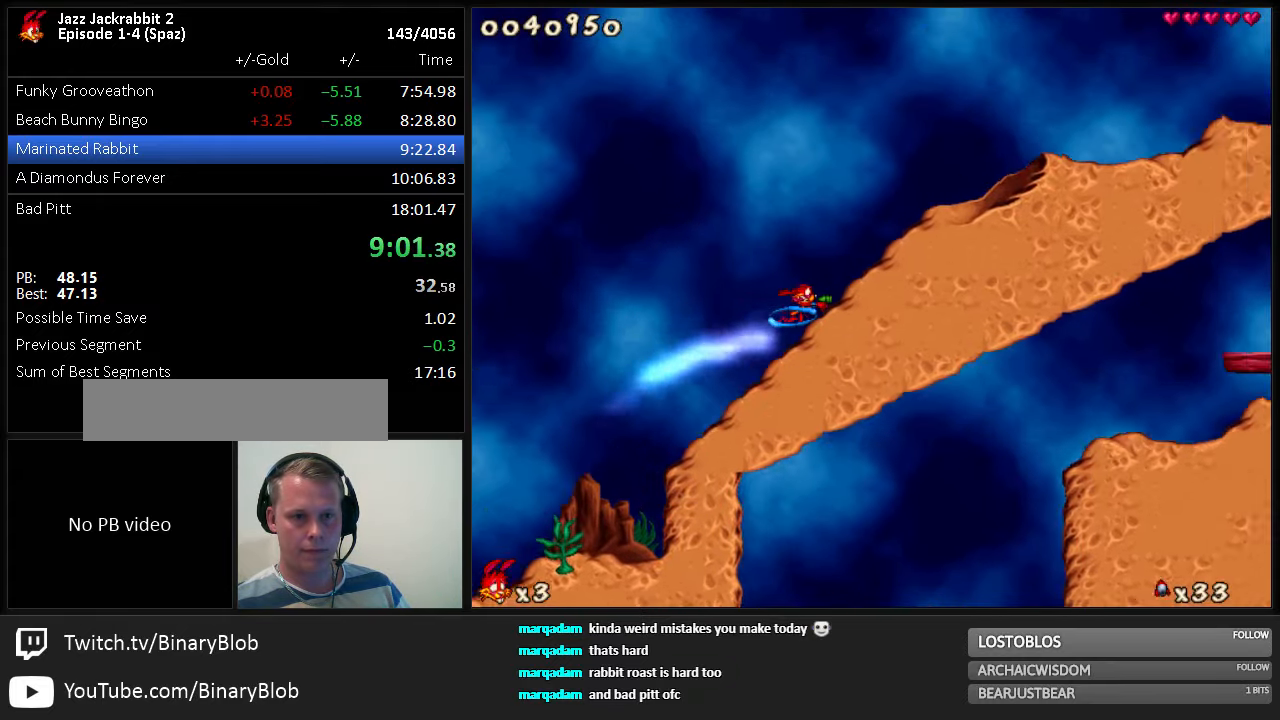
{"keys": ["right"], "events": [[366, "jump", "up"]]}
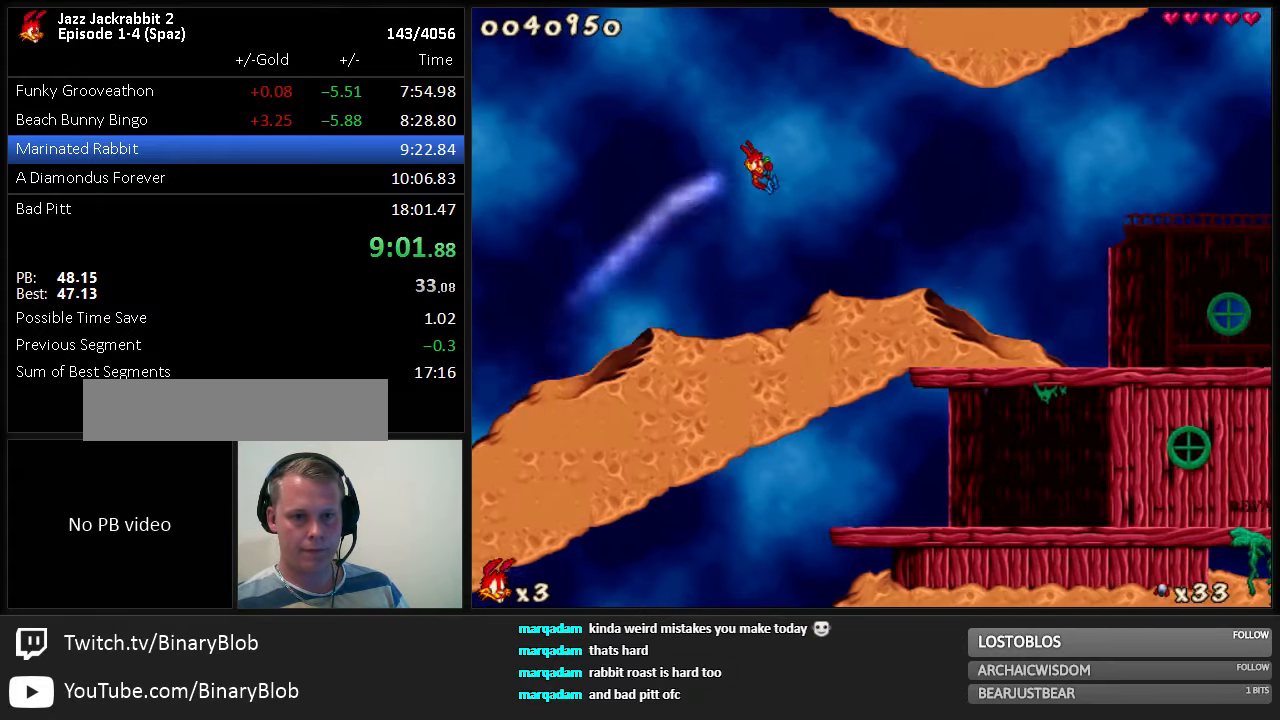
{"keys": ["right"], "events": []}
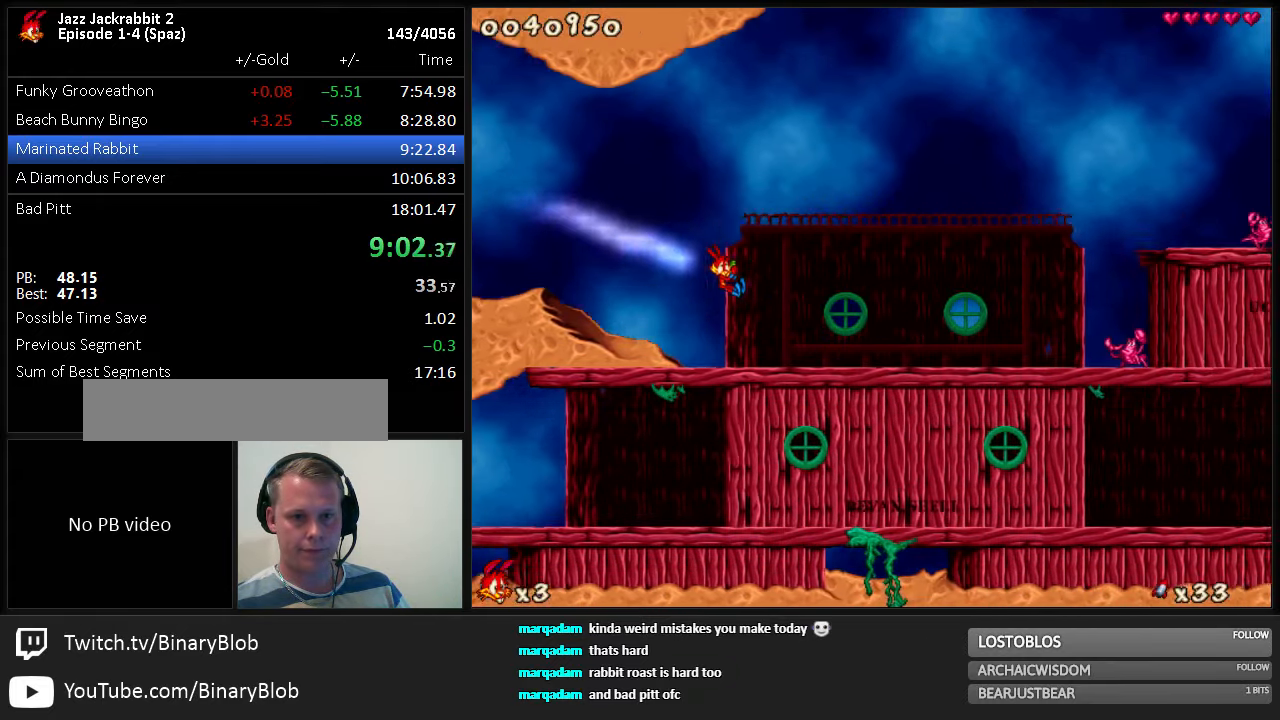
{"keys": ["jump", "right"], "events": [[150, "jump", "down"]]}
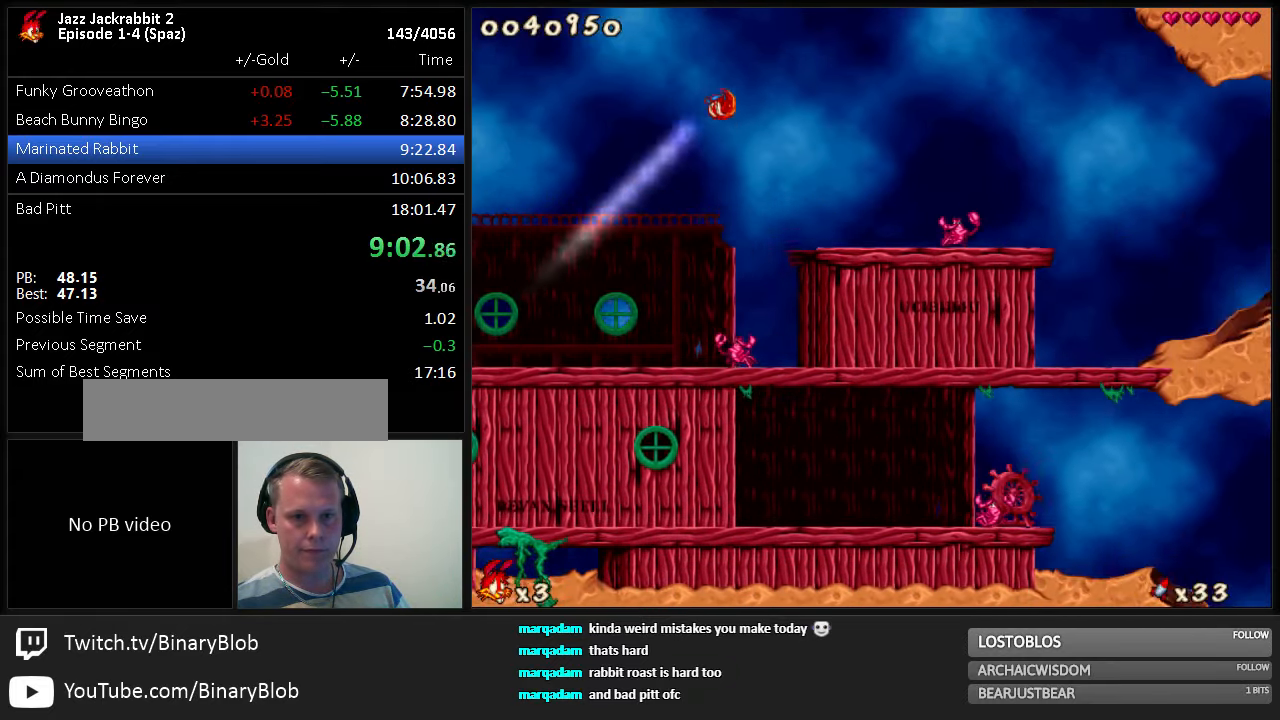
{"keys": ["right"], "events": [[100, "jump", "up"]]}
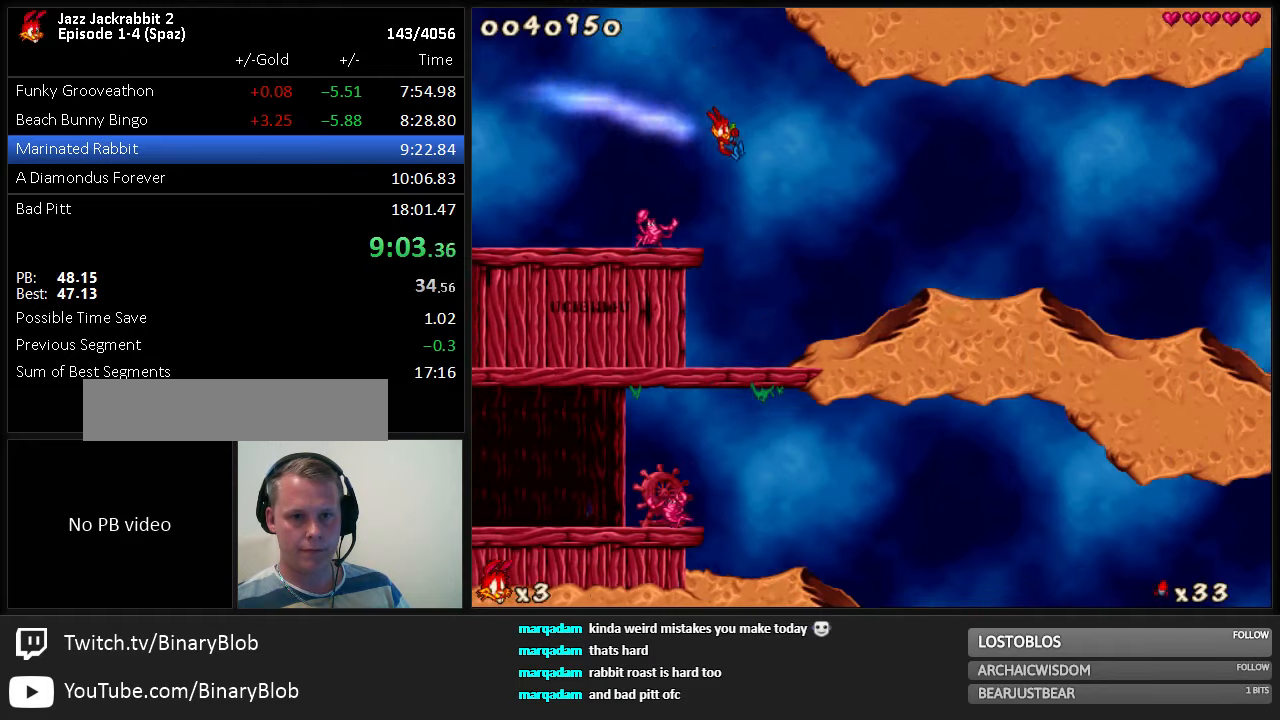
{"keys": ["right"], "events": []}